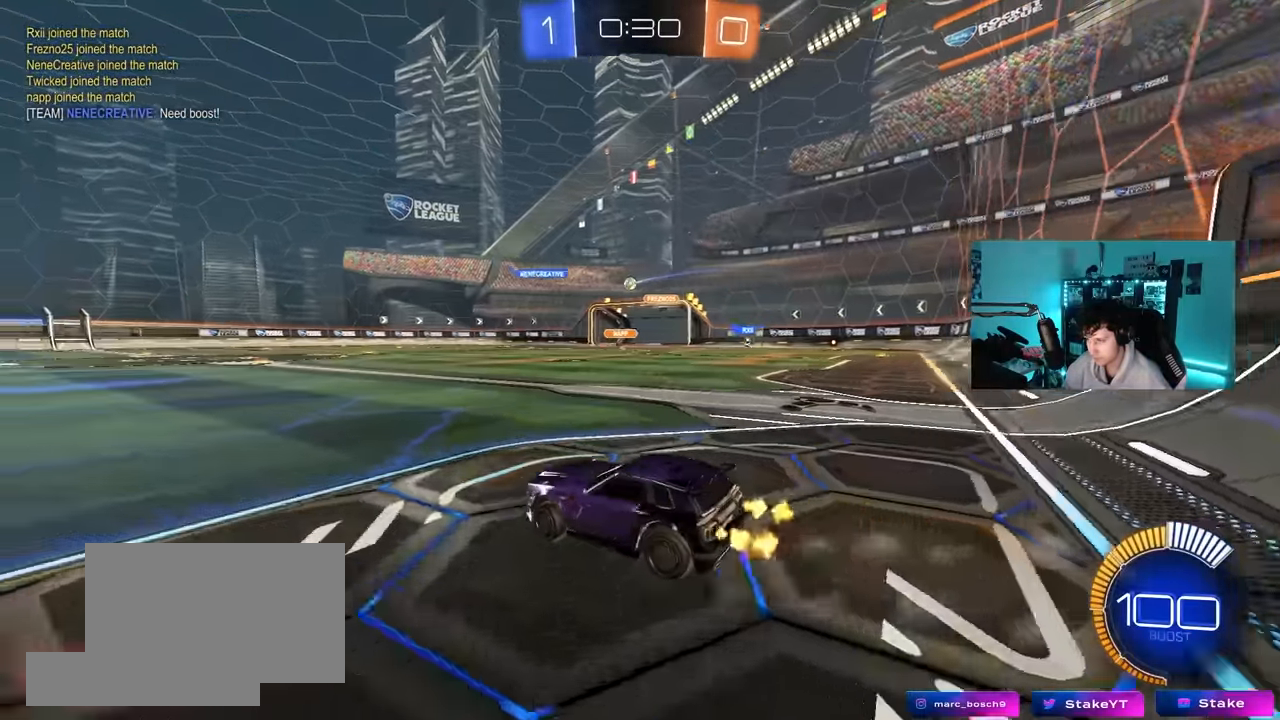
Gameplay with keyboard and mouse; each line is a JSON object with the keys and mouse buttons held at the frame after it. "events" lists presses ("down") and releases ("up") of "1", "2", "3", "4", "5", "a", "alt", "c", "caps_lock", "ctrl", "d", "e", "f", "g", "q", "r", "s", "shift", "space", "t", "tab", "v", "w", "x", "z", "mouse_left", "mouse_wheel" and "mouse_right" between this image and that frame as [ms after this image, input, new state], when the widget could be followed in between. "mouse_left", "mouse_wheel", "mouse_right" = the "left", "wheel", "right" buttons of the "mouse" list. No other keys are recorded. "wheel" means that the mouse wheel is clicked or scrolled. "mouse_move" is the direction in which the mouse moves at that frame (one of eight, or "still"), when it could be read.
{"keys": ["d", "w"], "mouse": [], "mouse_move": "still", "events": [[66, "mouse_left", "down"], [300, "mouse_left", "up"], [450, "d", "down"]]}
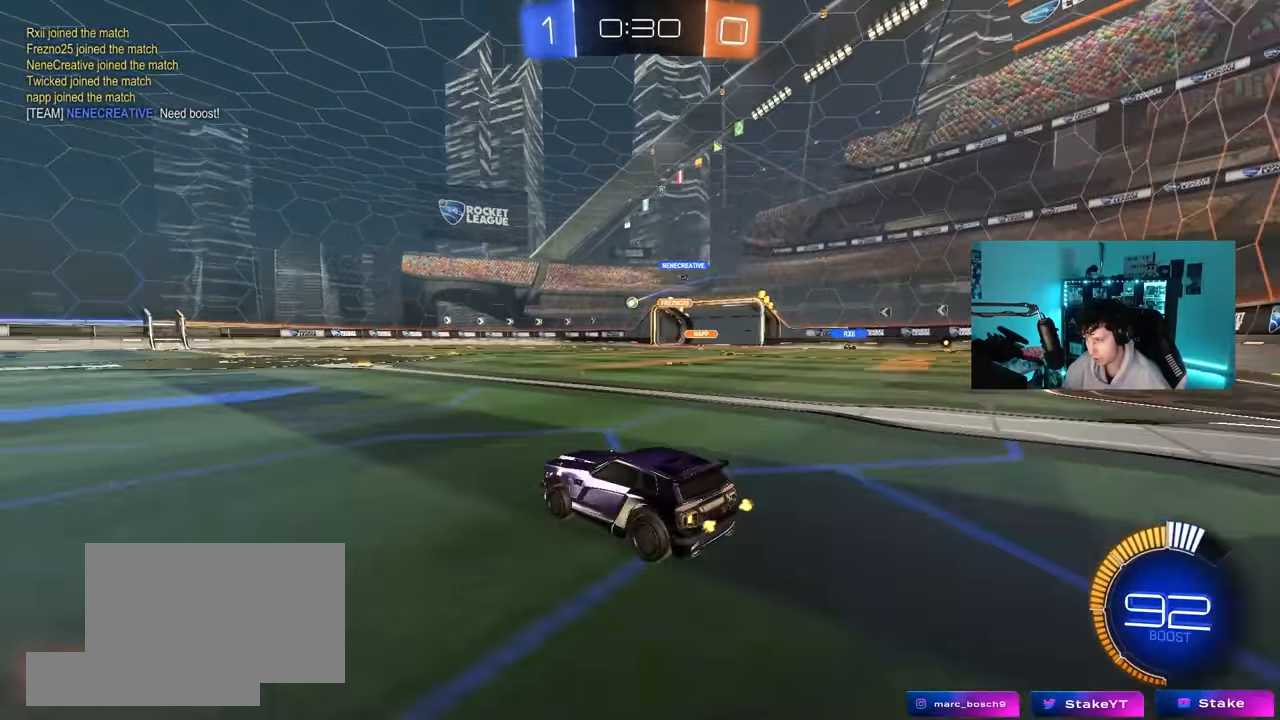
{"keys": ["a", "s", "shift"], "mouse": ["left", "right"], "mouse_move": "down", "events": [[83, "d", "up"], [233, "d", "down"], [233, "mouse_left", "down"], [233, "mouse_right", "down"], [316, "a", "down"], [316, "d", "up"], [316, "shift", "down"], [366, "mouse_right", "up"], [416, "mouse_right", "down"], [466, "s", "down"], [466, "w", "up"]]}
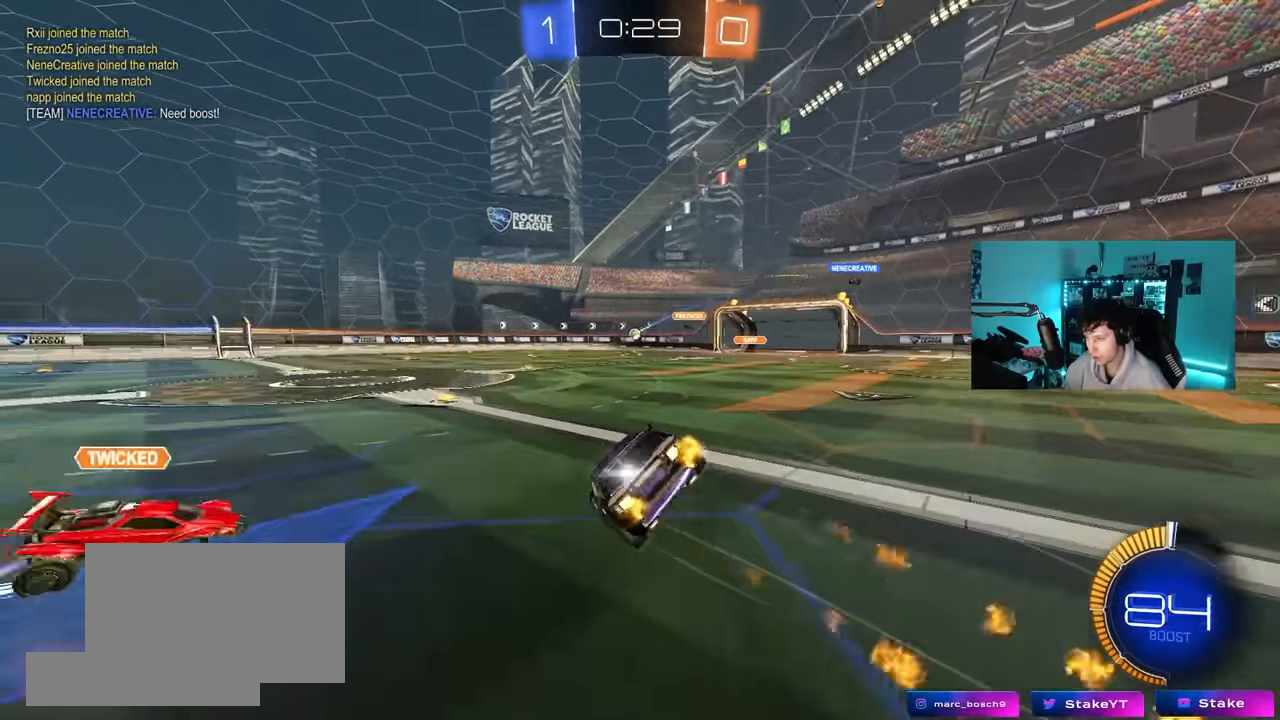
{"keys": ["a", "s", "shift"], "mouse": [], "mouse_move": "still", "events": [[100, "mouse_right", "up"], [200, "space", "down"], [300, "space", "up"], [333, "mouse_left", "up"], [333, "s", "up"], [433, "s", "down"]]}
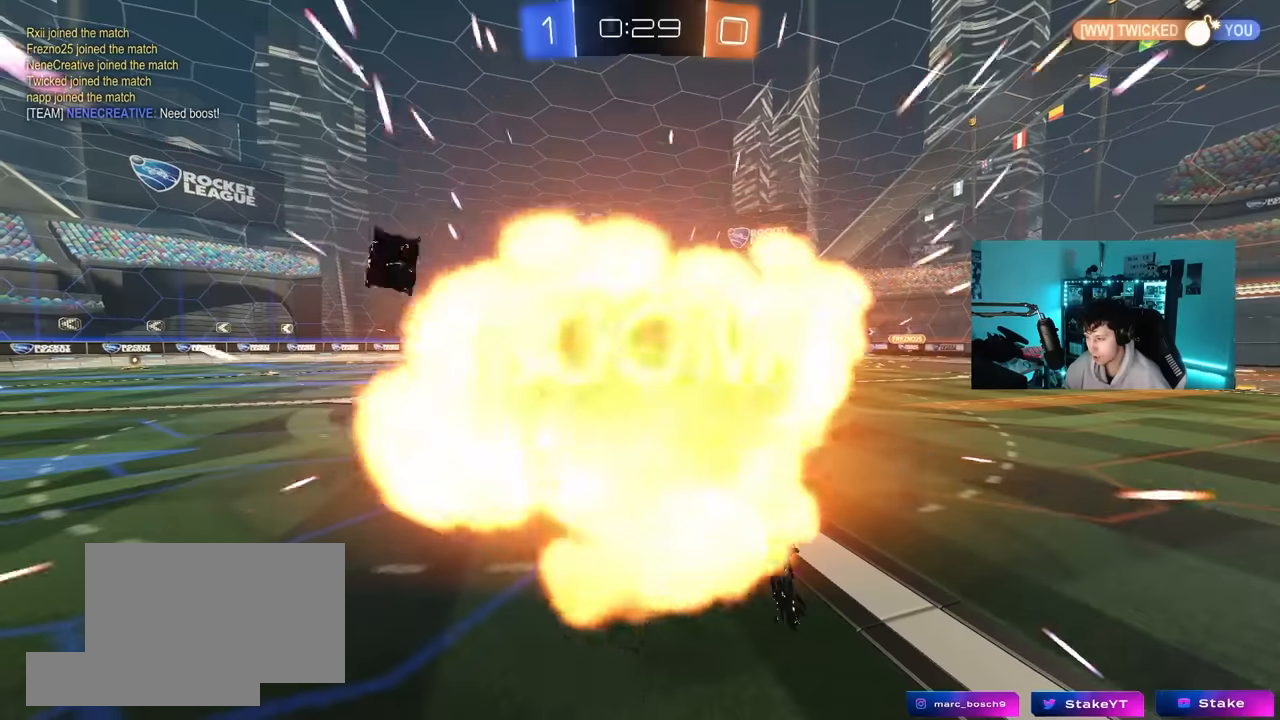
{"keys": ["tab"], "mouse": [], "mouse_move": "still", "events": [[116, "a", "up"], [116, "s", "up"], [116, "shift", "up"], [300, "tab", "down"]]}
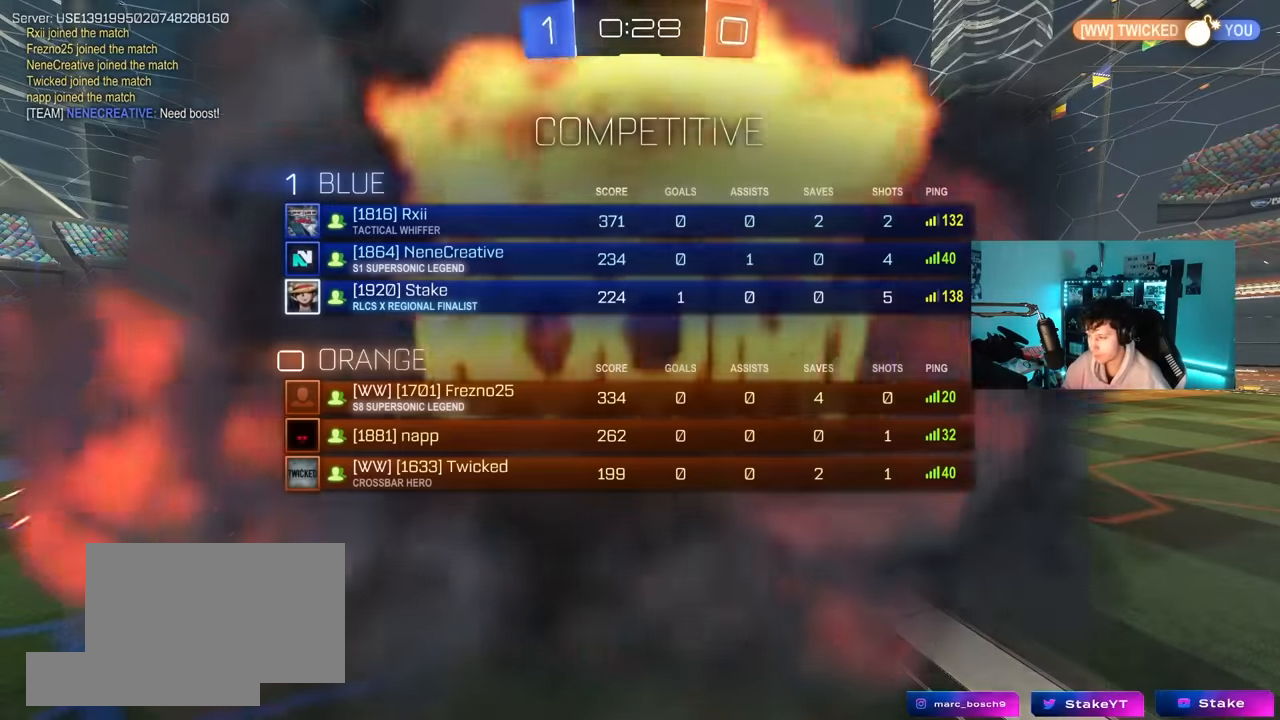
{"keys": ["tab"], "mouse": [], "mouse_move": "still", "events": []}
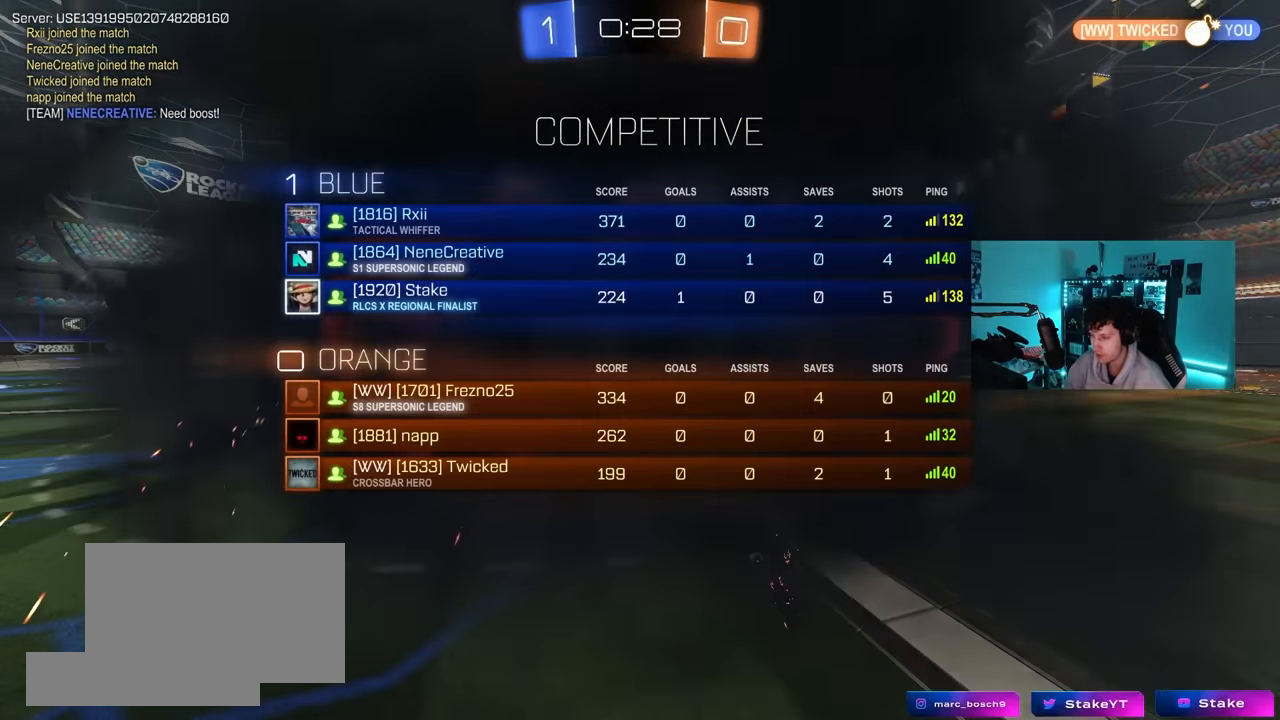
{"keys": [], "mouse": [], "mouse_move": "still", "events": [[16, "tab", "up"]]}
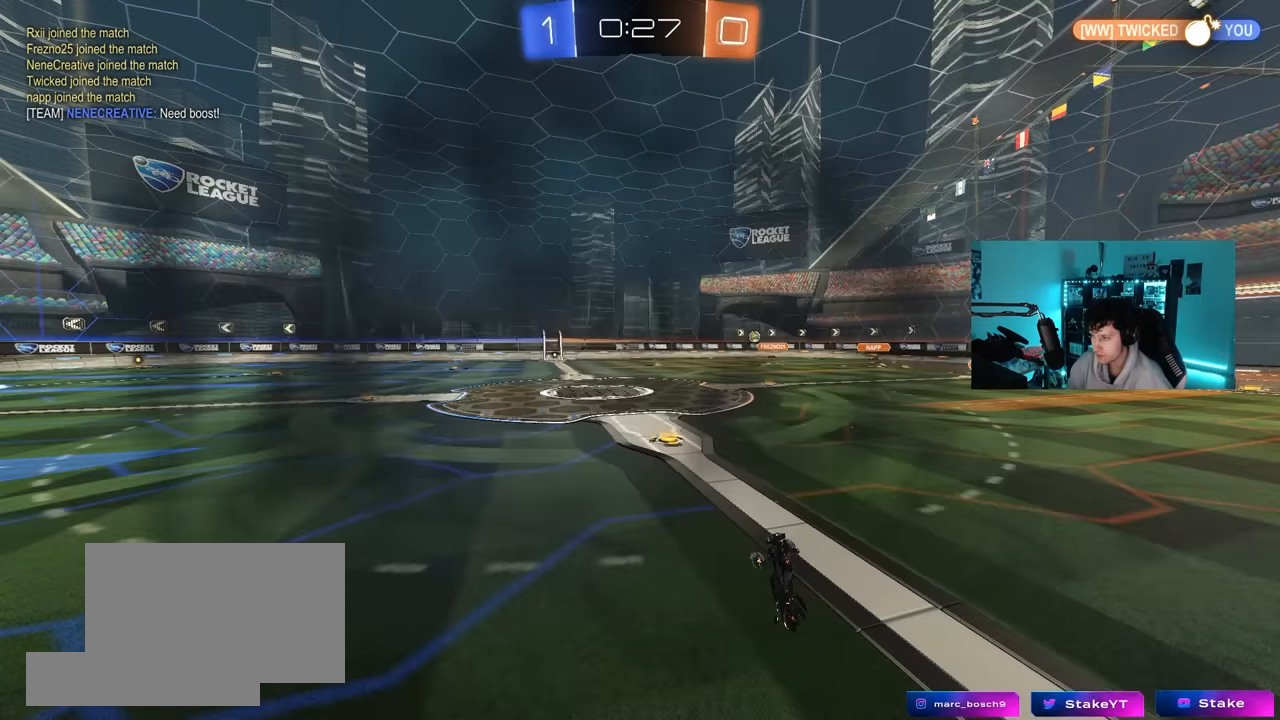
{"keys": [], "mouse": [], "mouse_move": "still", "events": []}
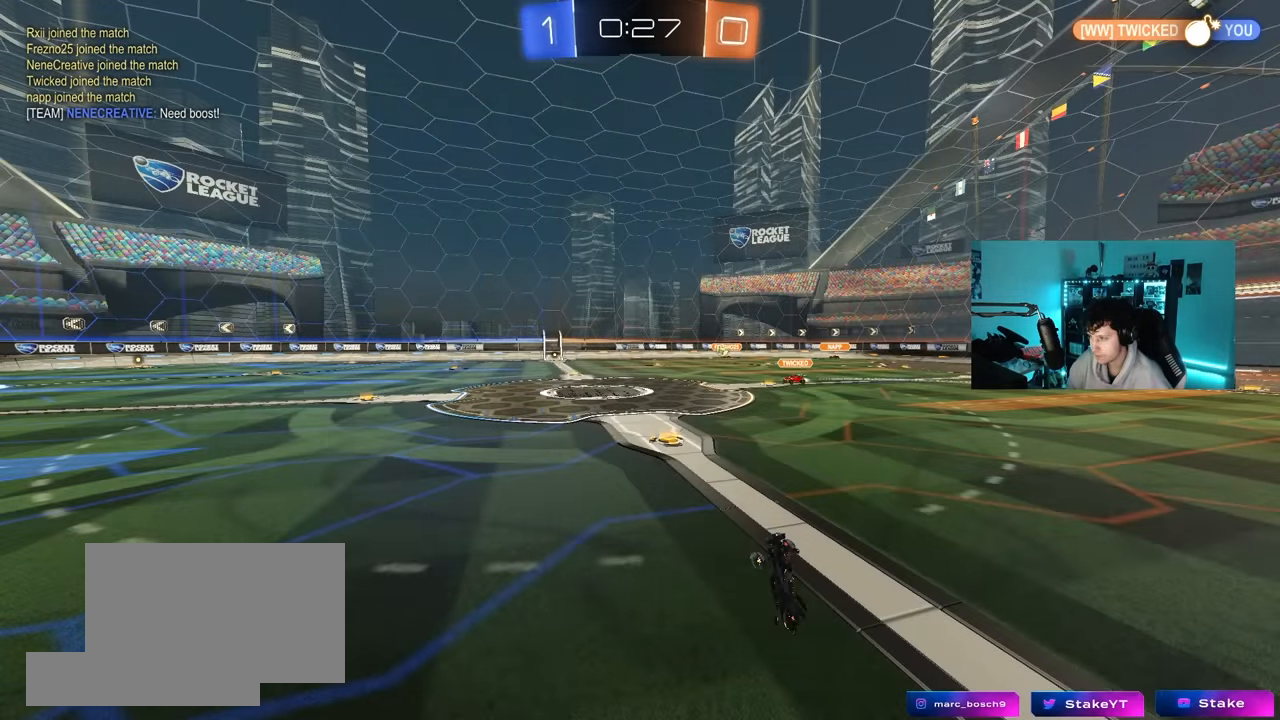
{"keys": [], "mouse": [], "mouse_move": "still", "events": []}
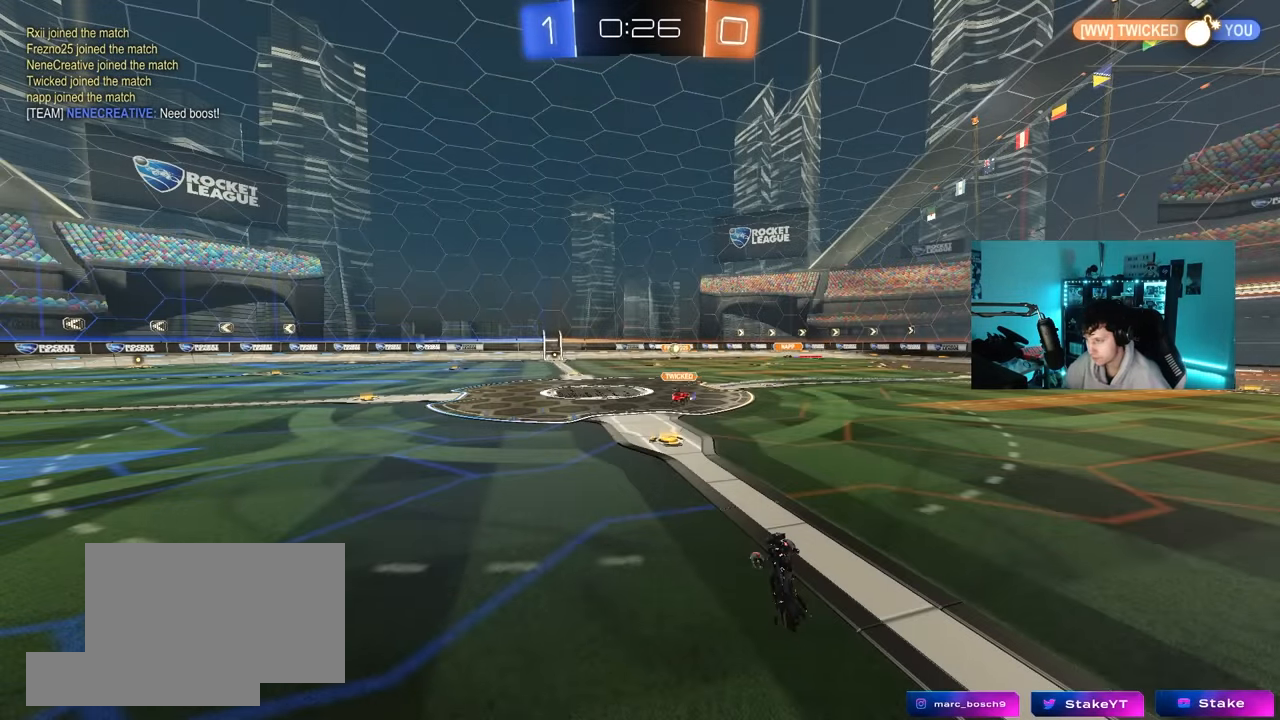
{"keys": ["w"], "mouse": [], "mouse_move": "up", "events": [[150, "w", "down"], [250, "a", "down"], [483, "a", "up"]]}
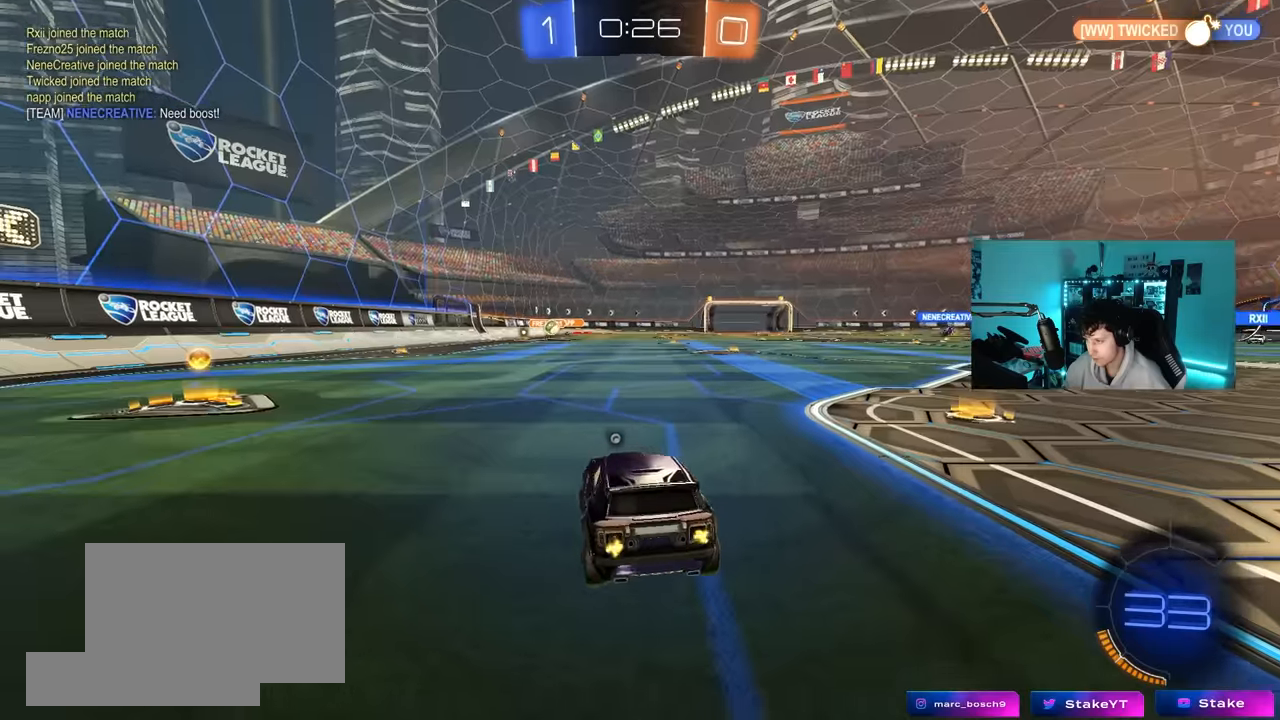
{"keys": ["d", "w"], "mouse": [], "mouse_move": "still", "events": [[166, "d", "down"], [216, "shift", "down"], [266, "space", "down"], [316, "shift", "up"], [400, "space", "up"]]}
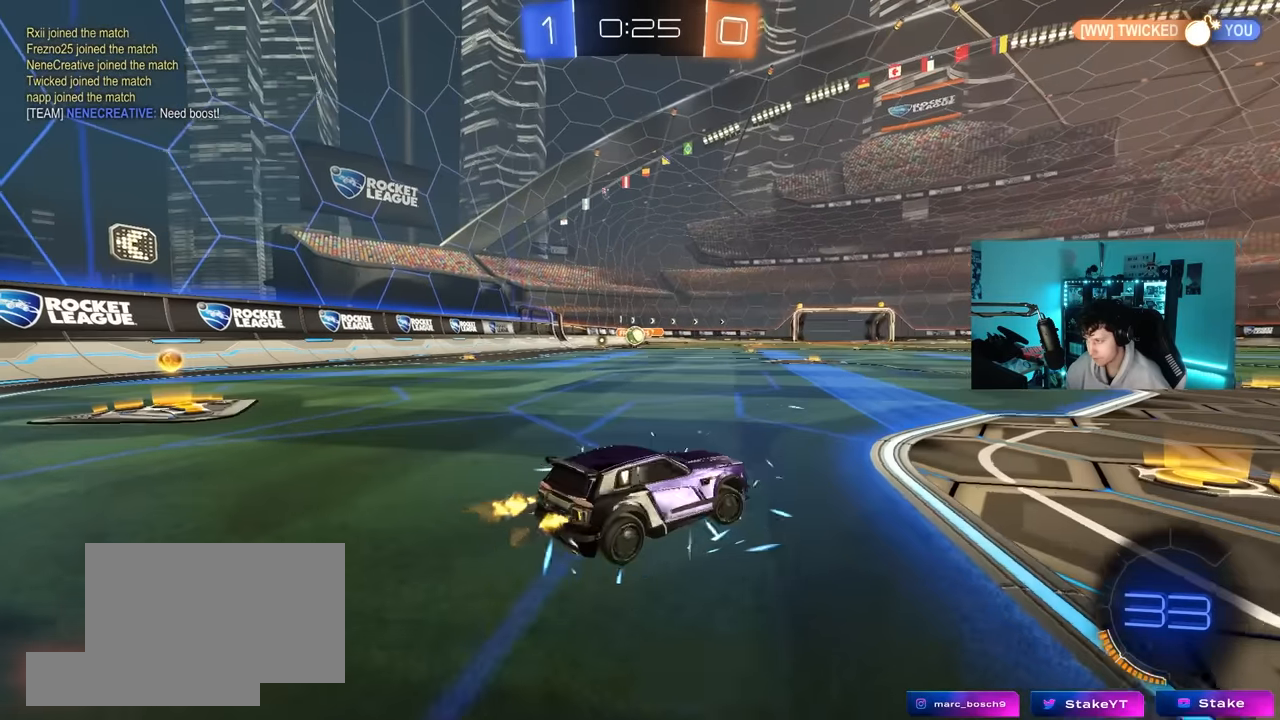
{"keys": ["a"], "mouse": [], "mouse_move": "still", "events": [[233, "d", "up"], [283, "a", "down"], [316, "w", "up"]]}
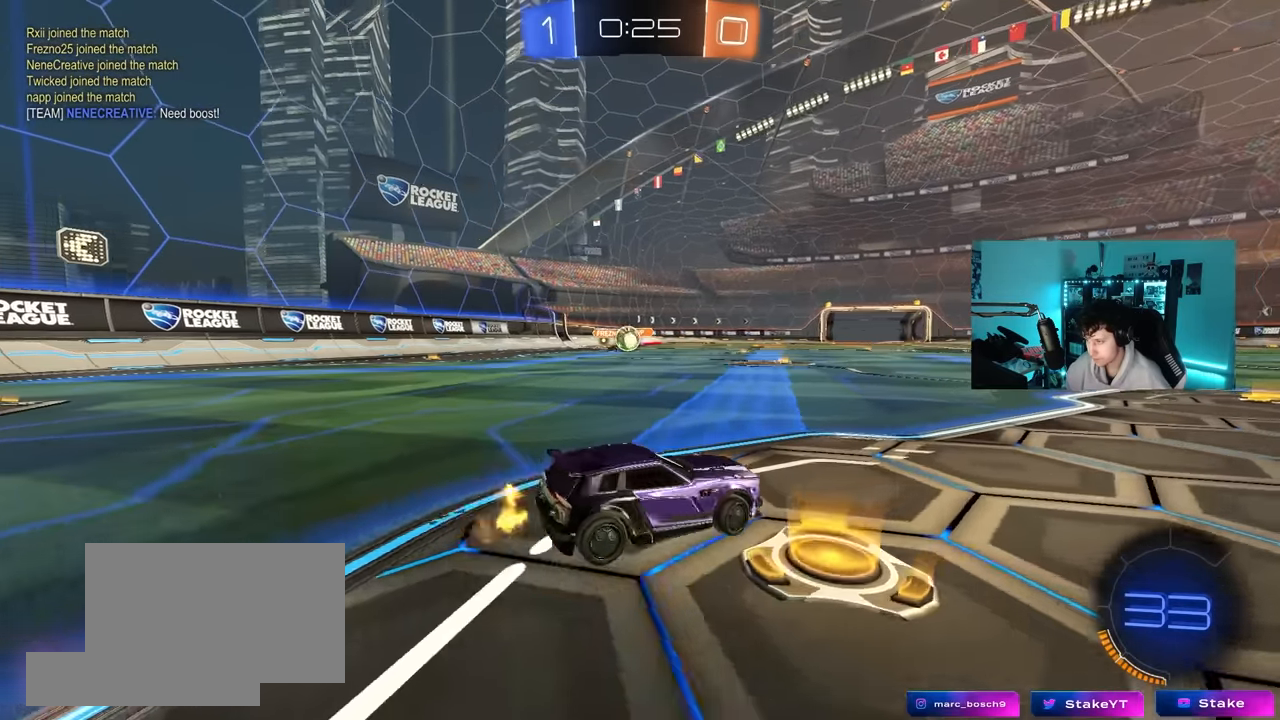
{"keys": ["a", "w"], "mouse": ["left"], "mouse_move": "still", "events": [[16, "mouse_left", "down"], [16, "shift", "down"], [16, "w", "down"], [100, "shift", "up"]]}
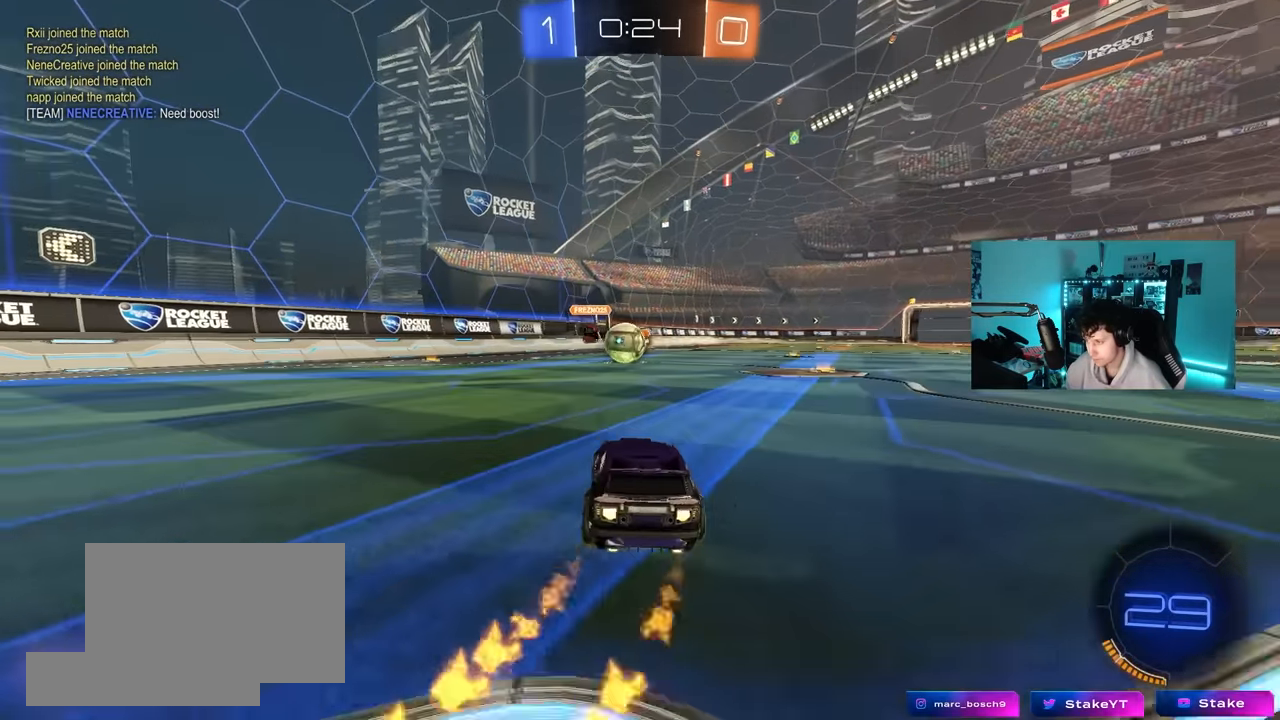
{"keys": ["d", "shift"], "mouse": ["left", "right"], "mouse_move": "still", "events": [[33, "a", "up"], [300, "mouse_right", "down"], [350, "w", "up"], [400, "mouse_right", "up"], [450, "d", "down"], [500, "mouse_right", "down"], [500, "shift", "down"]]}
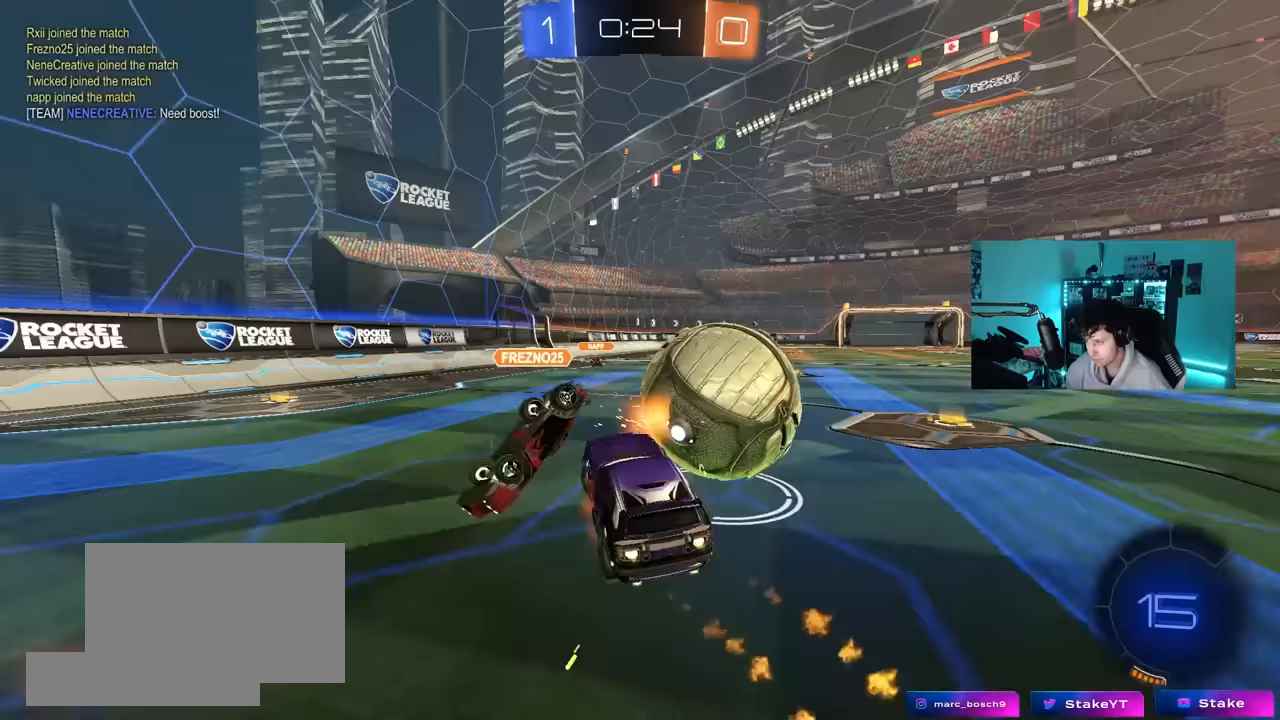
{"keys": ["d", "shift"], "mouse": [], "mouse_move": "still", "events": [[233, "mouse_right", "up"], [467, "mouse_left", "up"]]}
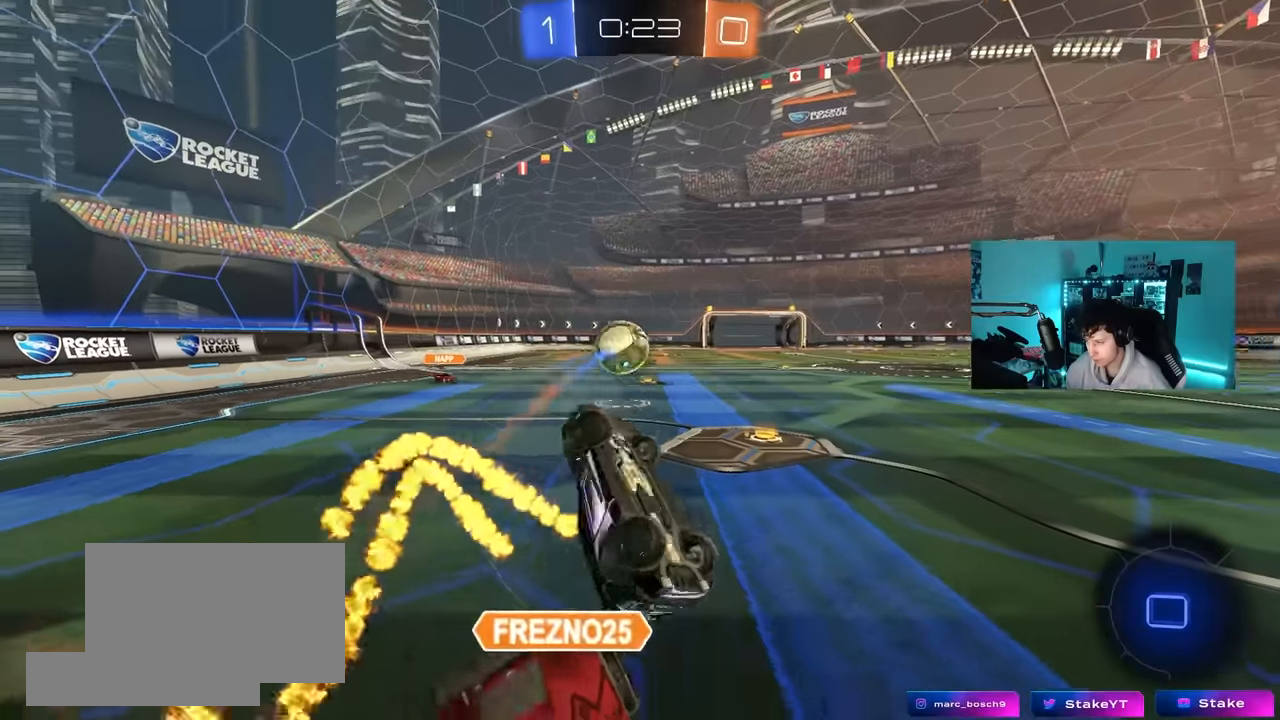
{"keys": ["d", "space"], "mouse": [], "mouse_move": "still", "events": [[100, "d", "up"], [100, "w", "down"], [200, "shift", "up"], [250, "d", "down"], [383, "space", "down"], [433, "w", "up"]]}
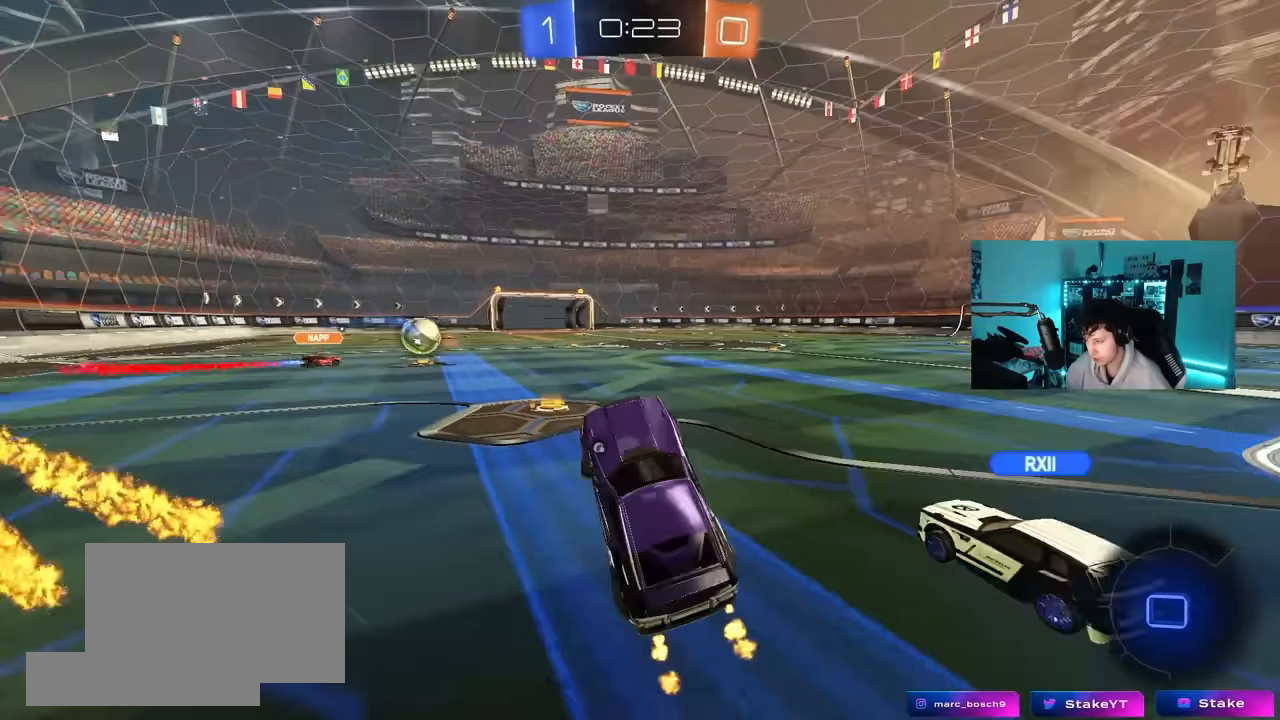
{"keys": ["a", "w"], "mouse": [], "mouse_move": "still", "events": [[33, "d", "up"], [67, "a", "down"], [67, "space", "up"], [67, "w", "down"], [317, "space", "down"], [450, "space", "up"]]}
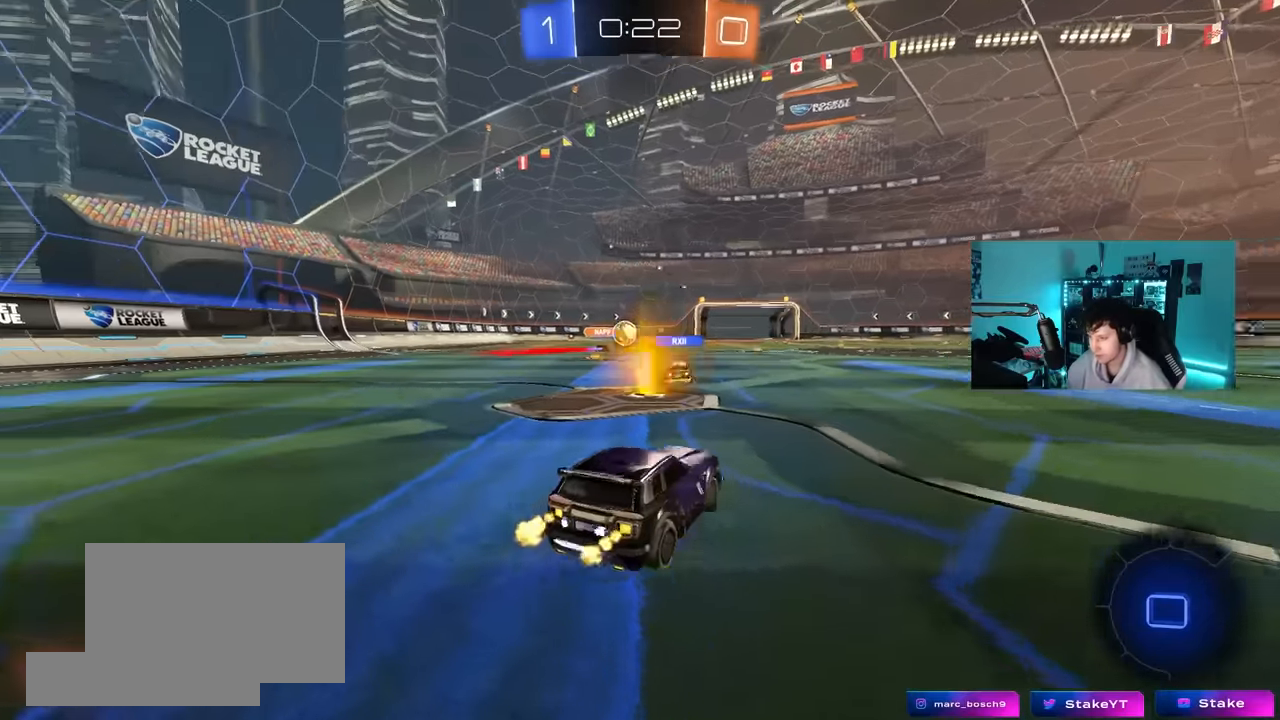
{"keys": ["d", "w"], "mouse": [], "mouse_move": "still", "events": [[83, "a", "up"], [317, "d", "down"]]}
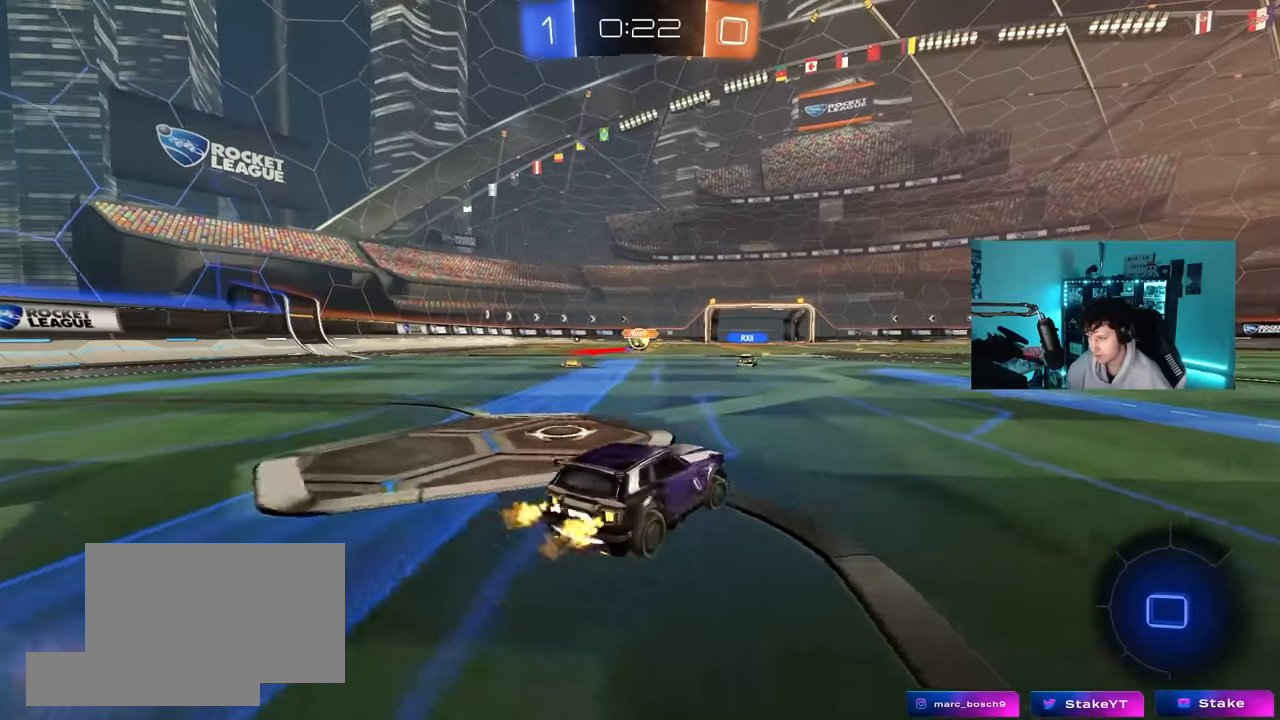
{"keys": ["d", "s", "shift"], "mouse": ["right"], "mouse_move": "down-left", "events": [[17, "d", "up"], [250, "a", "down"], [283, "mouse_right", "down"], [333, "a", "up"], [333, "d", "down"], [383, "mouse_right", "up"], [433, "mouse_right", "down"], [433, "shift", "down"], [483, "s", "down"], [483, "w", "up"]]}
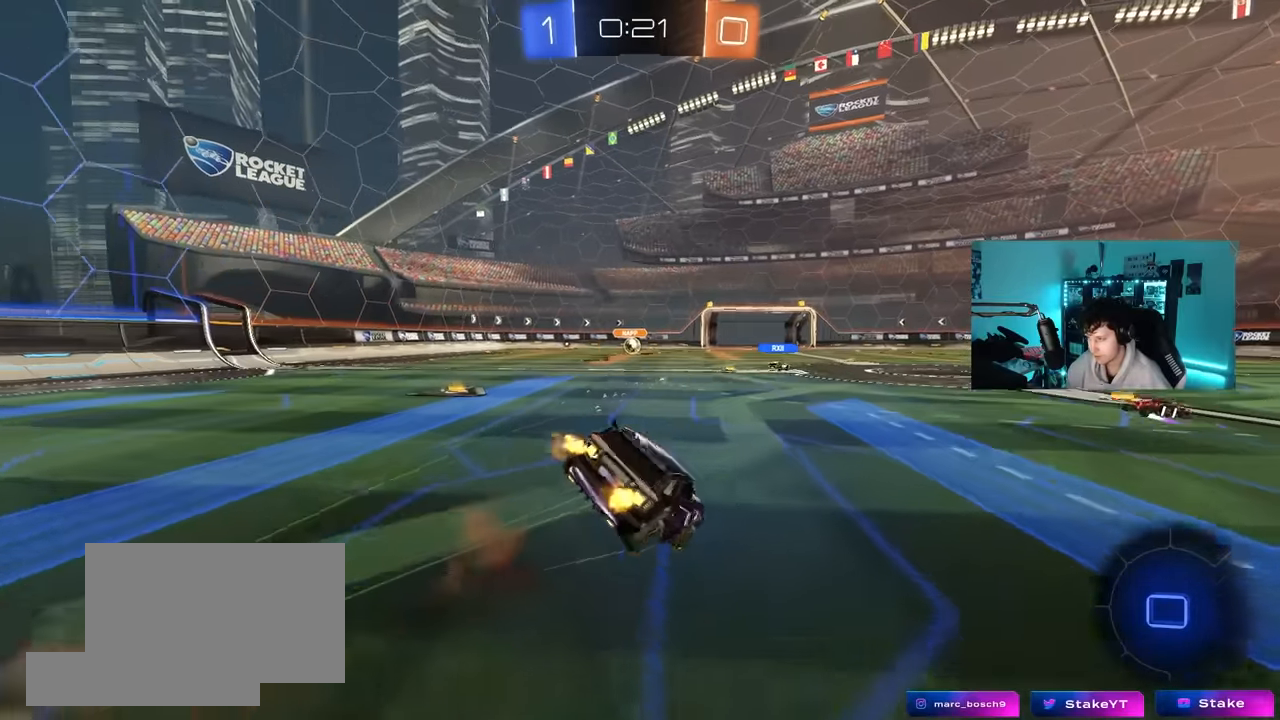
{"keys": ["d", "shift"], "mouse": [], "mouse_move": "still", "events": [[67, "space", "down"], [167, "mouse_right", "up"], [300, "space", "up"], [400, "s", "up"]]}
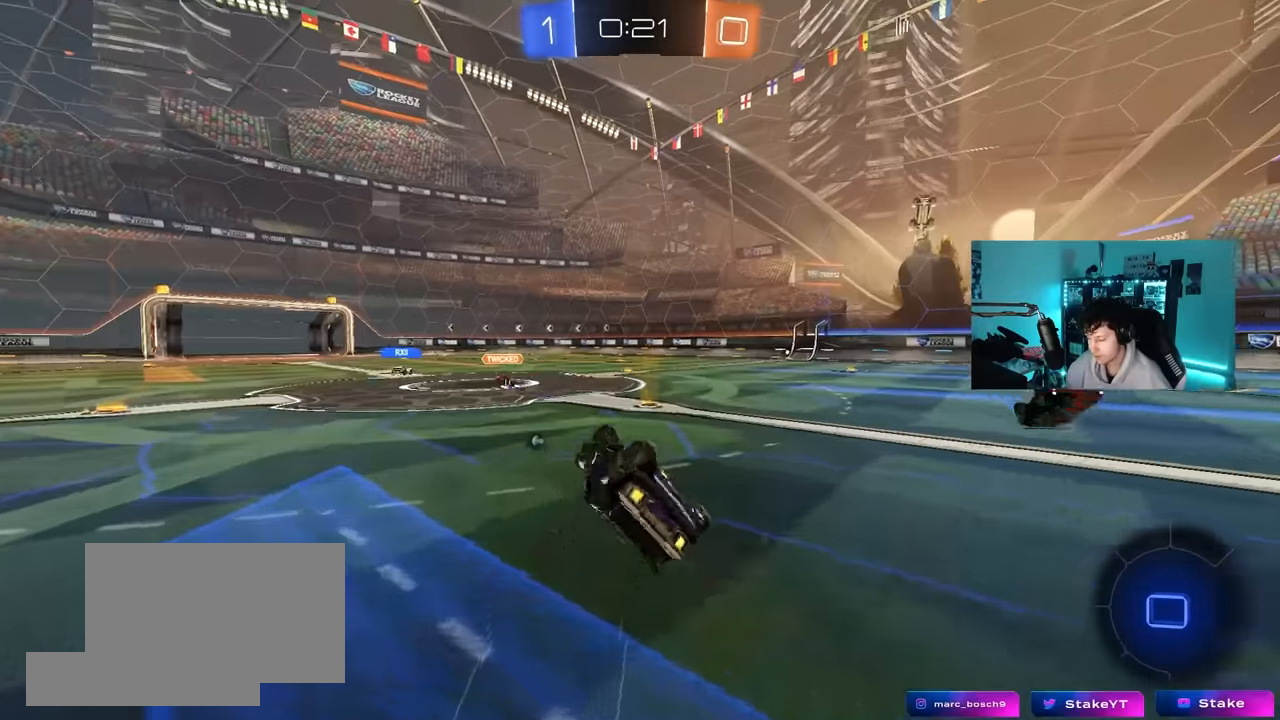
{"keys": ["d", "w"], "mouse": [], "mouse_move": "still", "events": [[50, "s", "down"], [183, "s", "up"], [233, "shift", "up"], [283, "d", "up"], [417, "w", "down"], [467, "d", "down"]]}
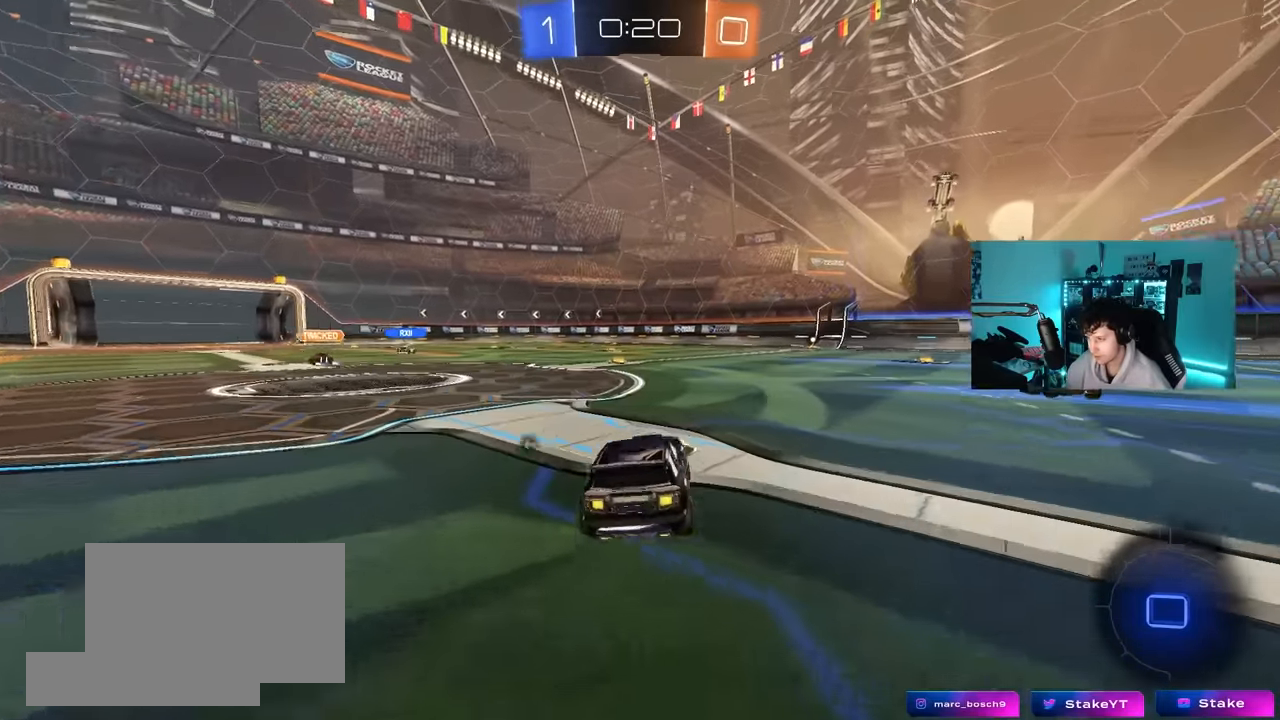
{"keys": ["d", "w"], "mouse": [], "mouse_move": "still", "events": [[333, "d", "up"], [433, "d", "down"]]}
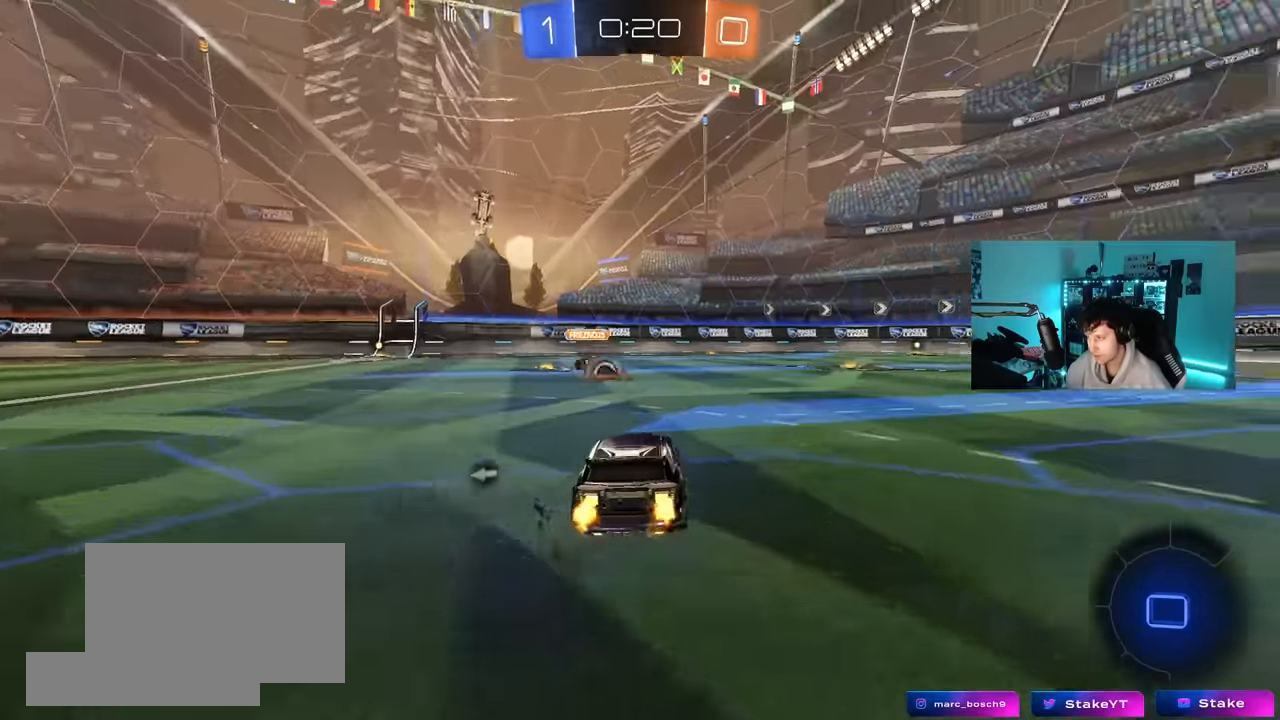
{"keys": ["w"], "mouse": [], "mouse_move": "still", "events": [[267, "d", "up"], [267, "mouse_right", "down"], [350, "mouse_right", "up"]]}
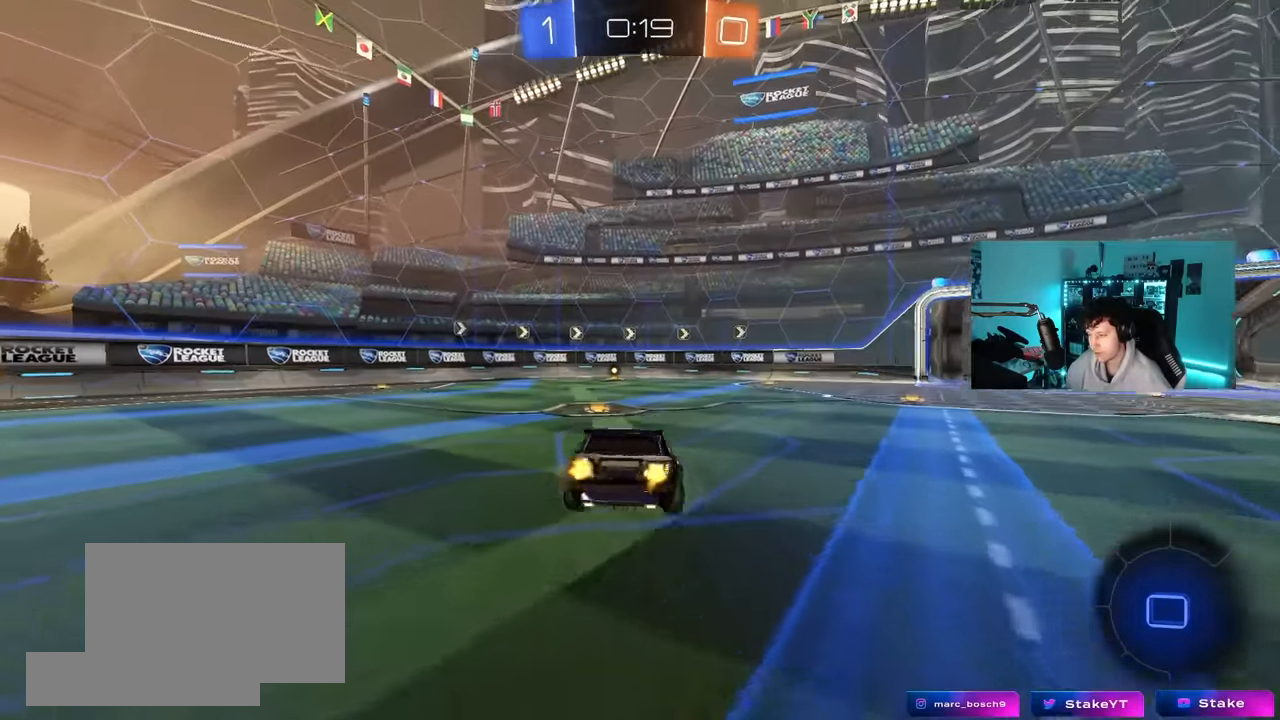
{"keys": [], "mouse": [], "mouse_move": "still", "events": [[133, "mouse_right", "down"], [283, "mouse_right", "up"], [417, "w", "up"]]}
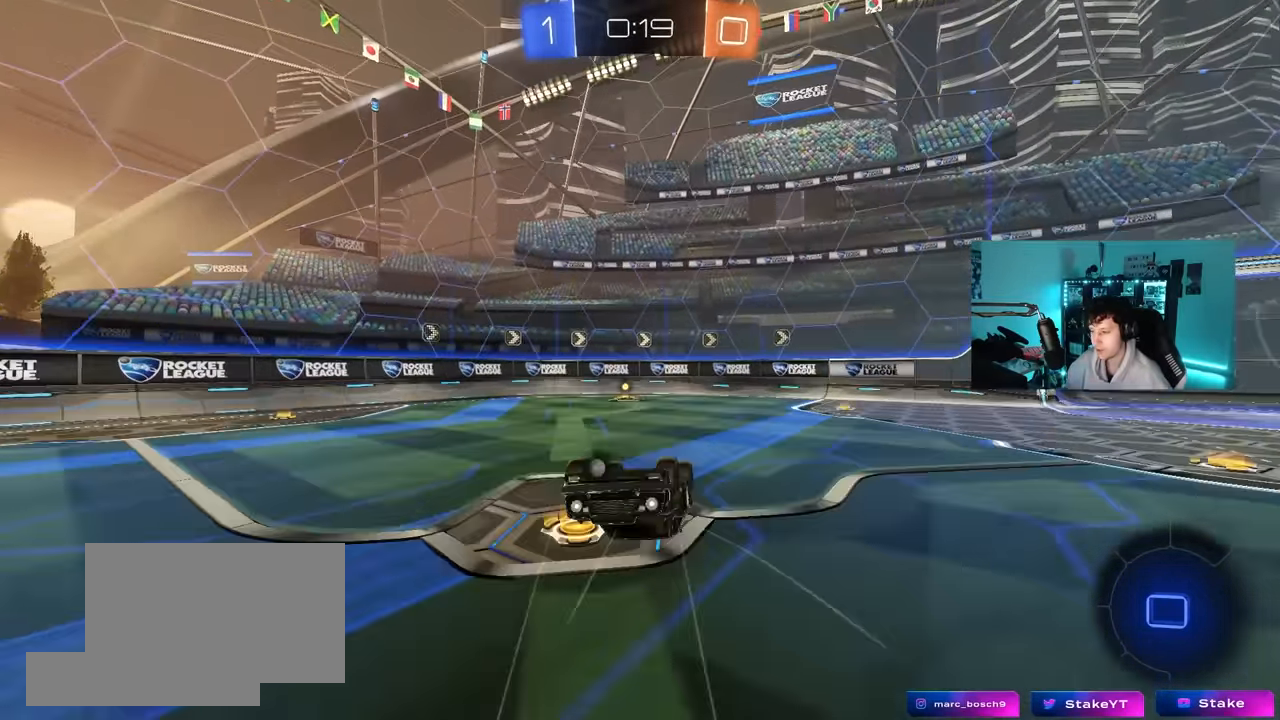
{"keys": ["d", "s"], "mouse": ["left"], "mouse_move": "still", "events": [[150, "s", "down"], [200, "a", "down"], [333, "mouse_left", "down"], [383, "a", "up"], [433, "d", "down"]]}
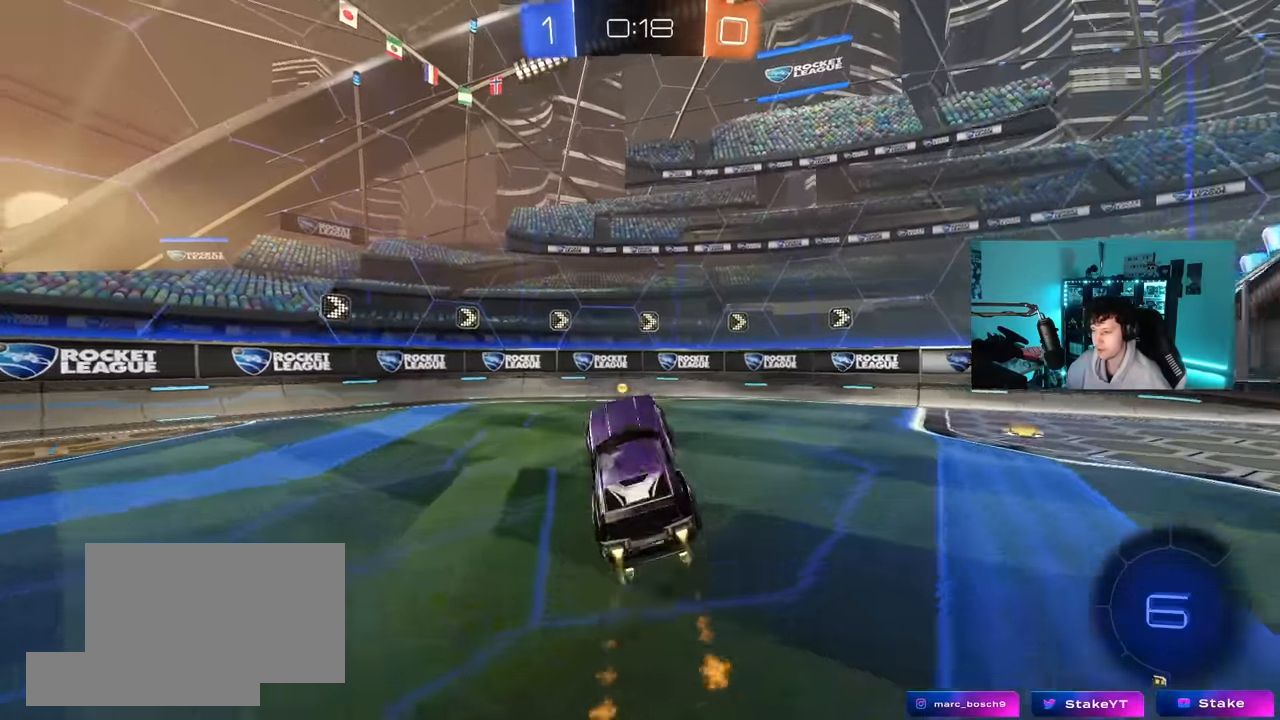
{"keys": ["d", "space", "w"], "mouse": ["left"], "mouse_move": "still", "events": [[67, "shift", "down"], [117, "shift", "up"], [167, "s", "up"], [267, "d", "up"], [400, "d", "down"], [400, "w", "down"], [450, "space", "down"]]}
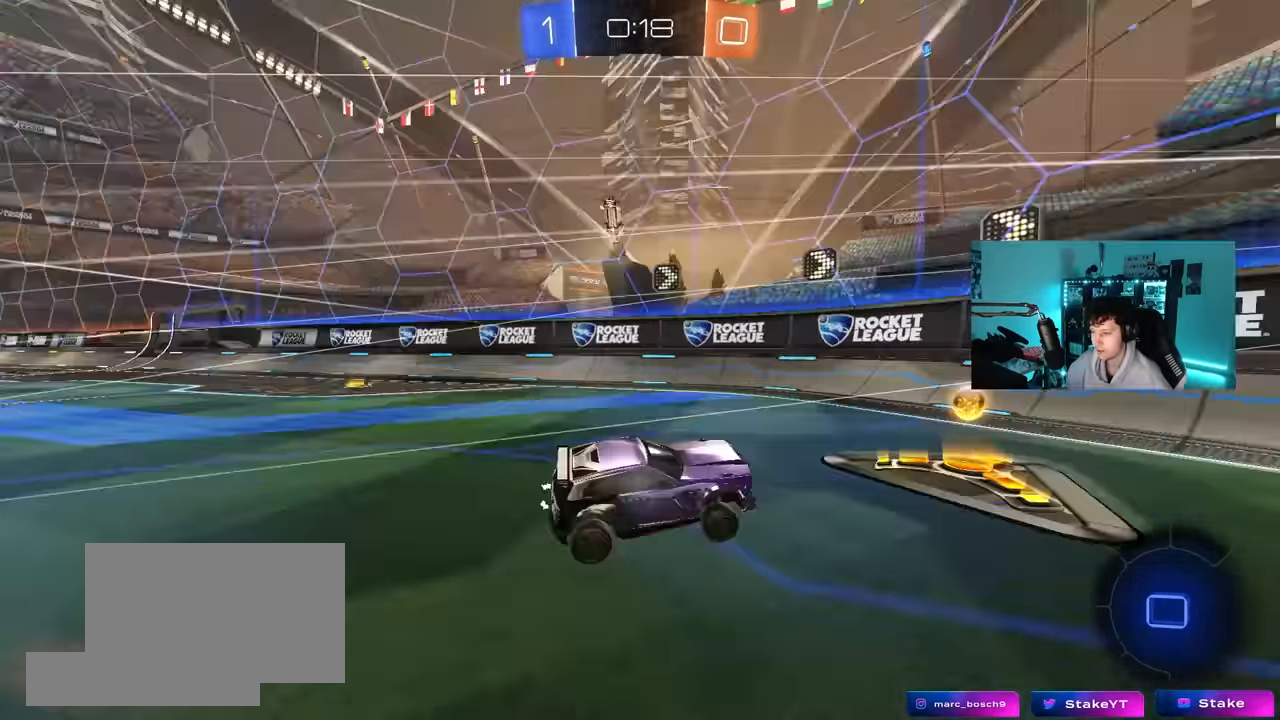
{"keys": ["d", "w"], "mouse": ["left"], "mouse_move": "still", "events": [[133, "shift", "down"], [133, "space", "up"], [283, "shift", "up"]]}
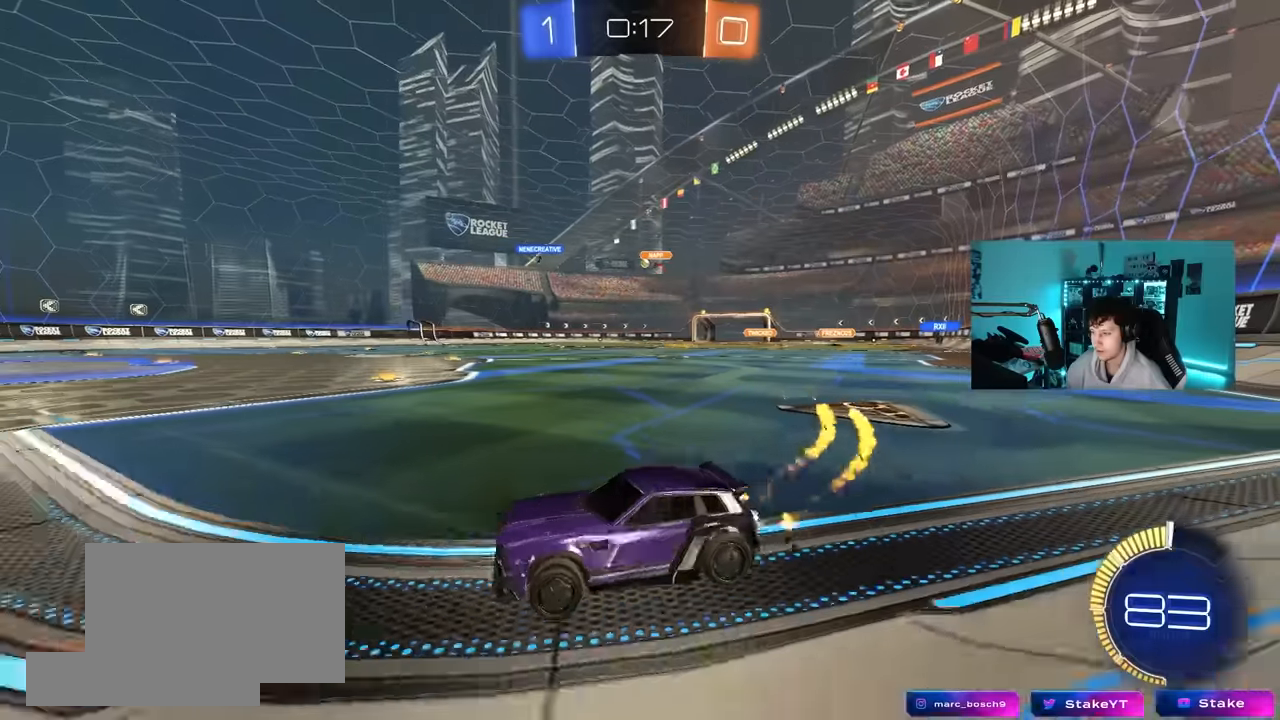
{"keys": ["d", "w"], "mouse": ["left"], "mouse_move": "still", "events": [[100, "mouse_left", "up"], [200, "shift", "down"], [300, "shift", "up"], [383, "mouse_left", "down"]]}
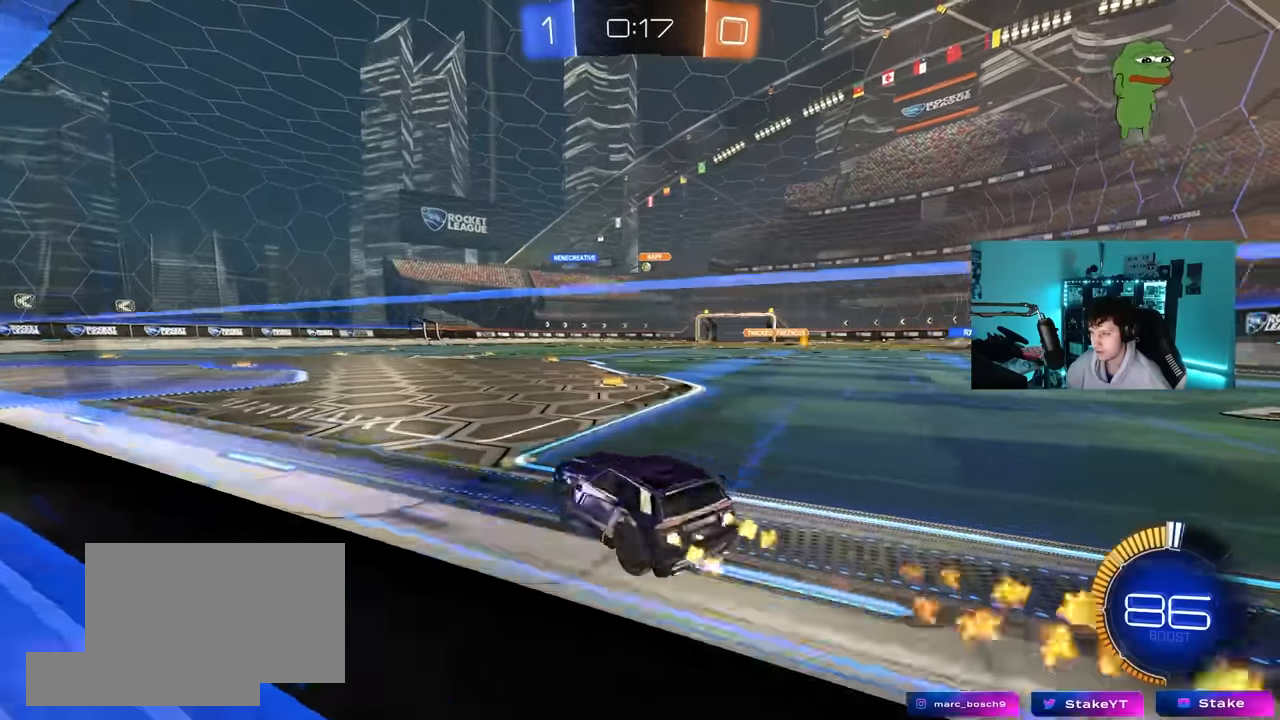
{"keys": ["a", "w"], "mouse": ["left"], "mouse_move": "still", "events": [[166, "mouse_left", "up"], [216, "d", "up"], [300, "mouse_left", "down"], [500, "a", "down"]]}
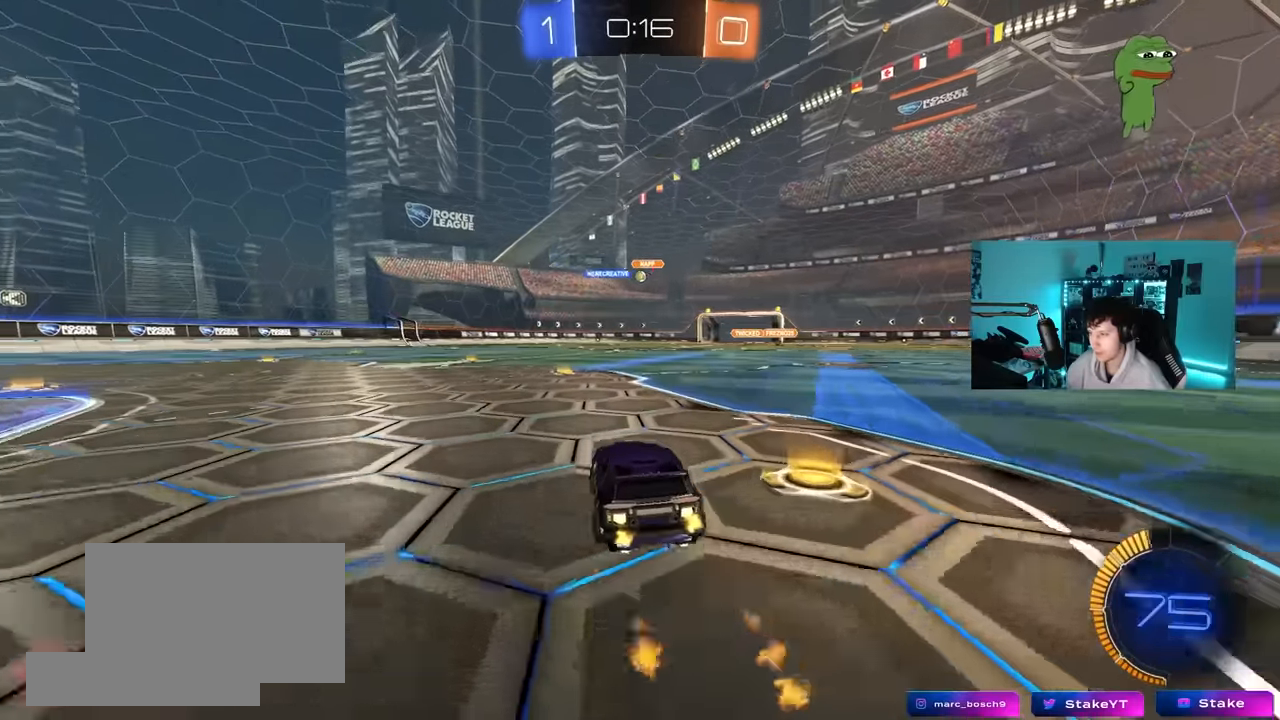
{"keys": ["w"], "mouse": [], "mouse_move": "still", "events": [[83, "a", "up"], [116, "mouse_left", "up"]]}
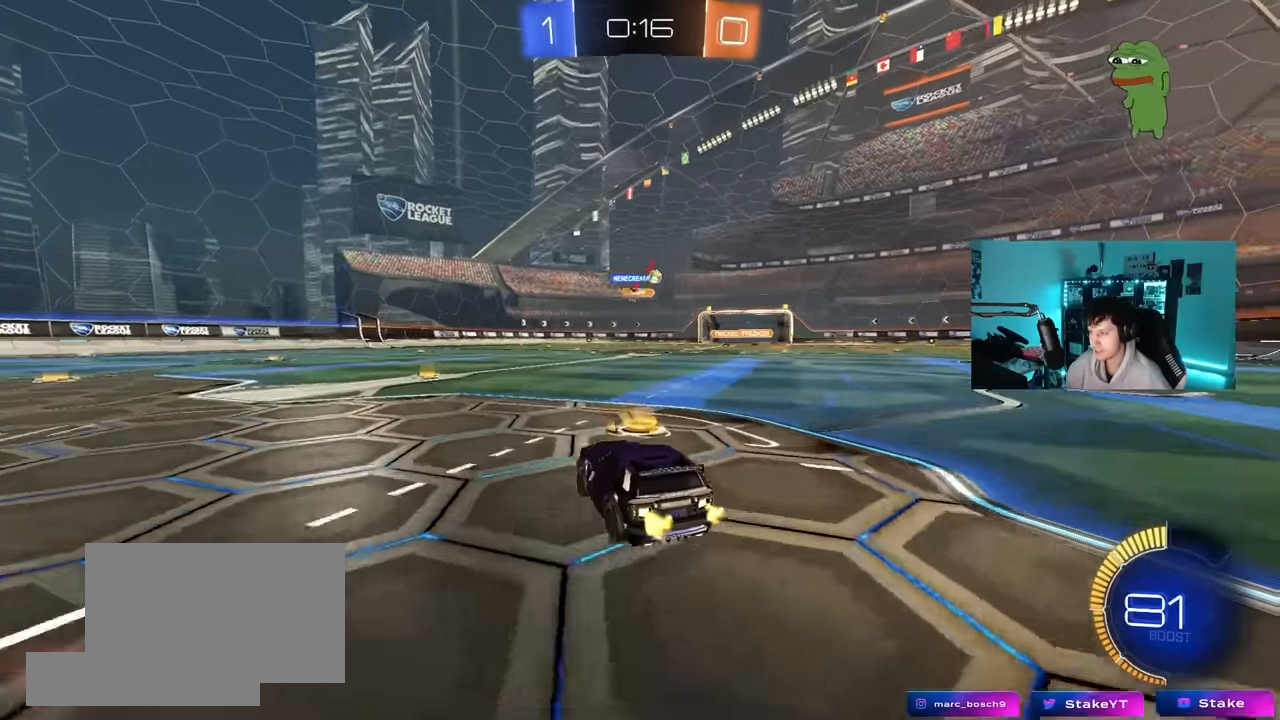
{"keys": ["d", "w"], "mouse": ["left"], "mouse_move": "still", "events": [[50, "d", "down"], [150, "shift", "down"], [250, "shift", "up"], [383, "mouse_left", "down"]]}